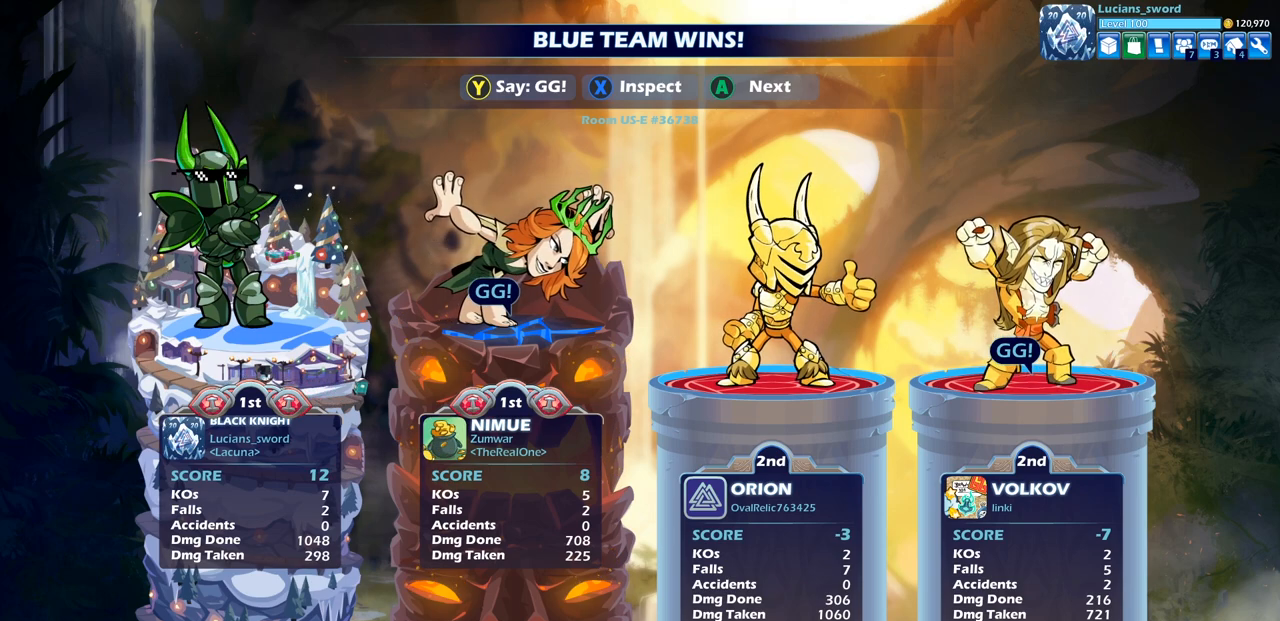
Gameplay with a controller (PlayStation layout); each line is a JSON object with the inputs held at the frame after it. "events" lists button and stick changes between this image and that frame as [ms after this image, input, new state], when the widget could be followed in between.
{"buttons": [], "left_stick": "center", "right_stick": "center", "events": [[267, "TRIANGLE", "down"], [350, "TRIANGLE", "up"]]}
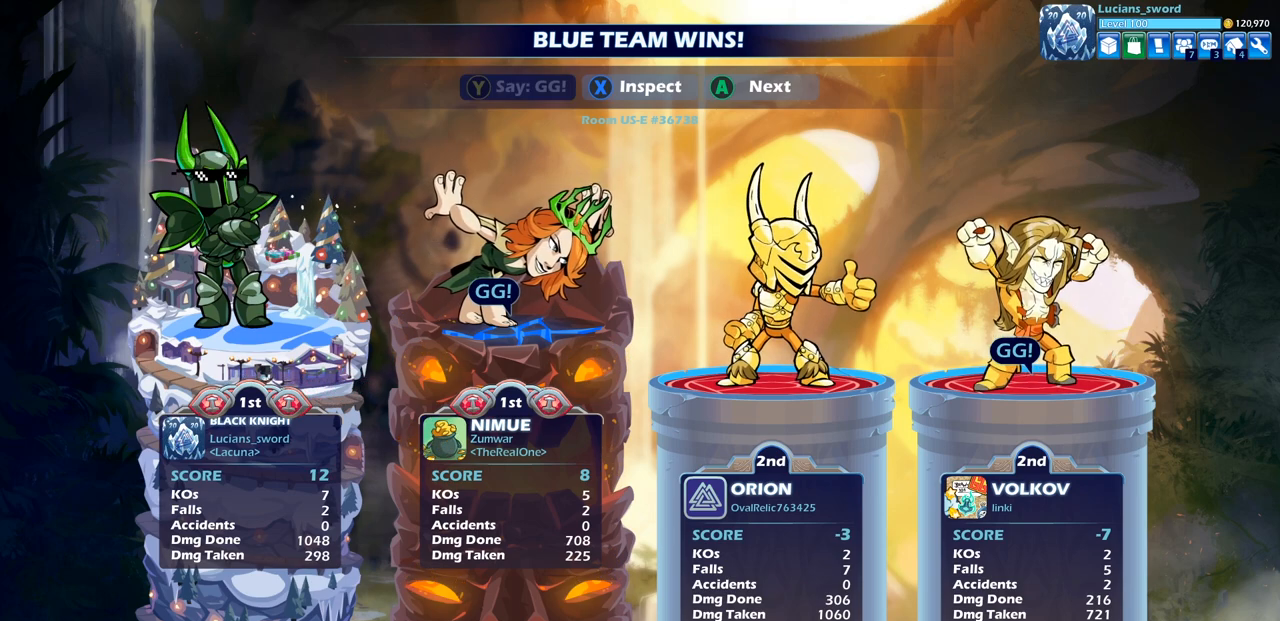
{"buttons": [], "left_stick": "center", "right_stick": "center", "events": []}
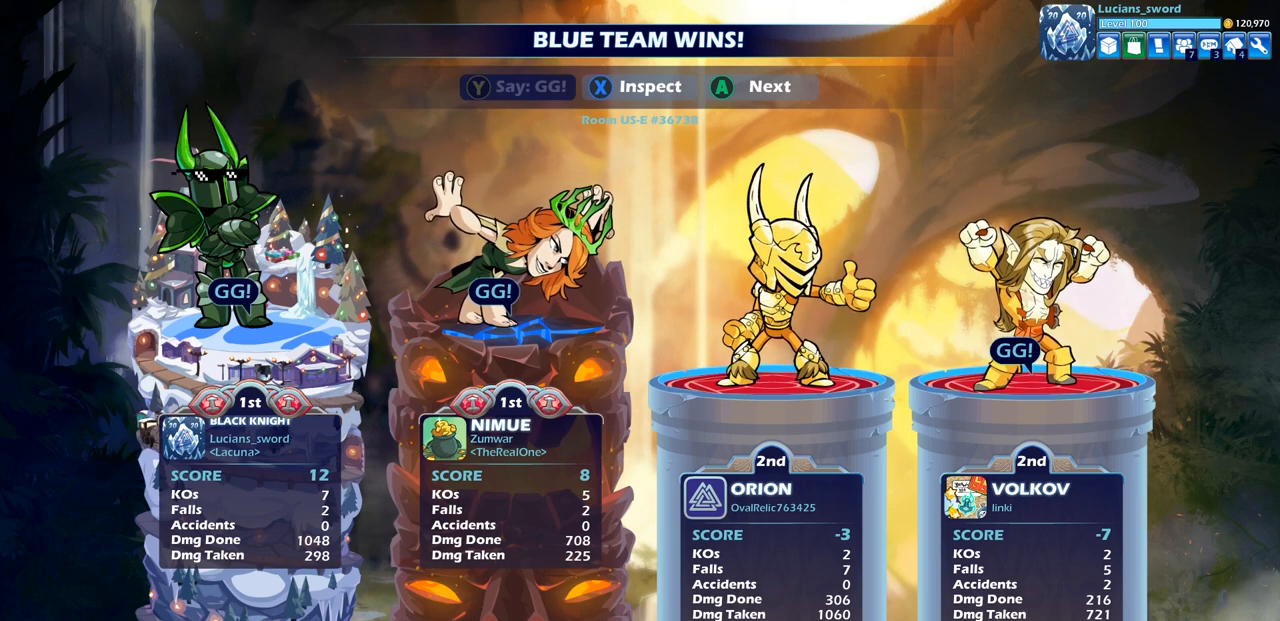
{"buttons": [], "left_stick": "center", "right_stick": "center", "events": []}
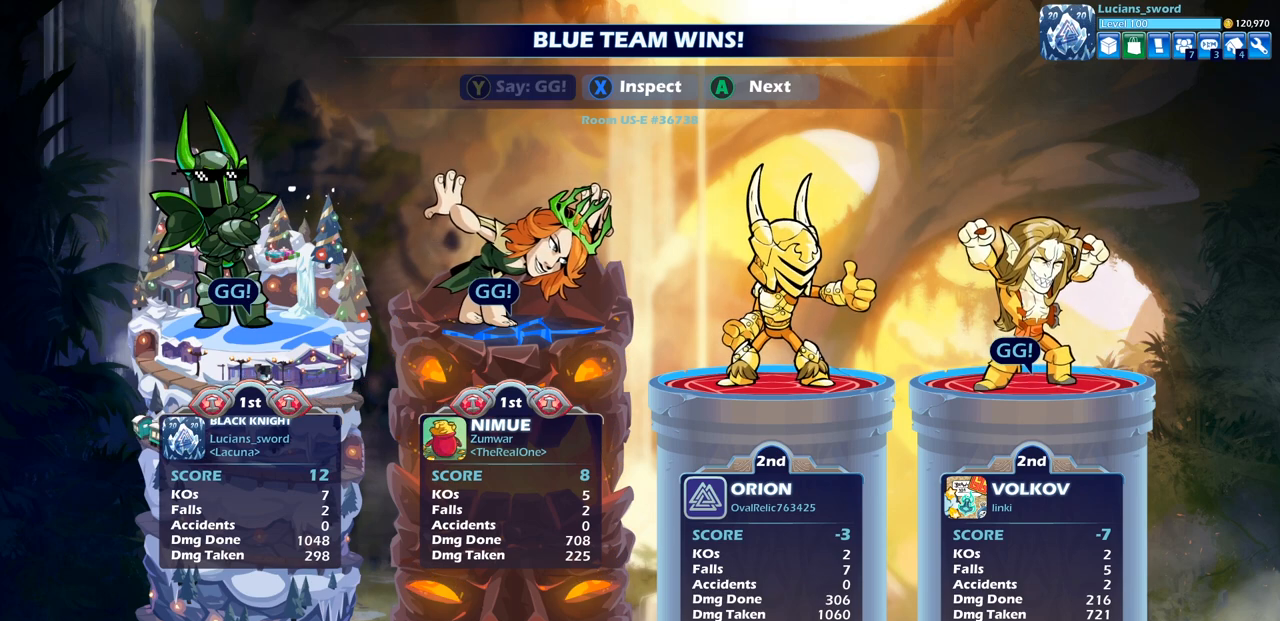
{"buttons": [], "left_stick": "center", "right_stick": "center", "events": []}
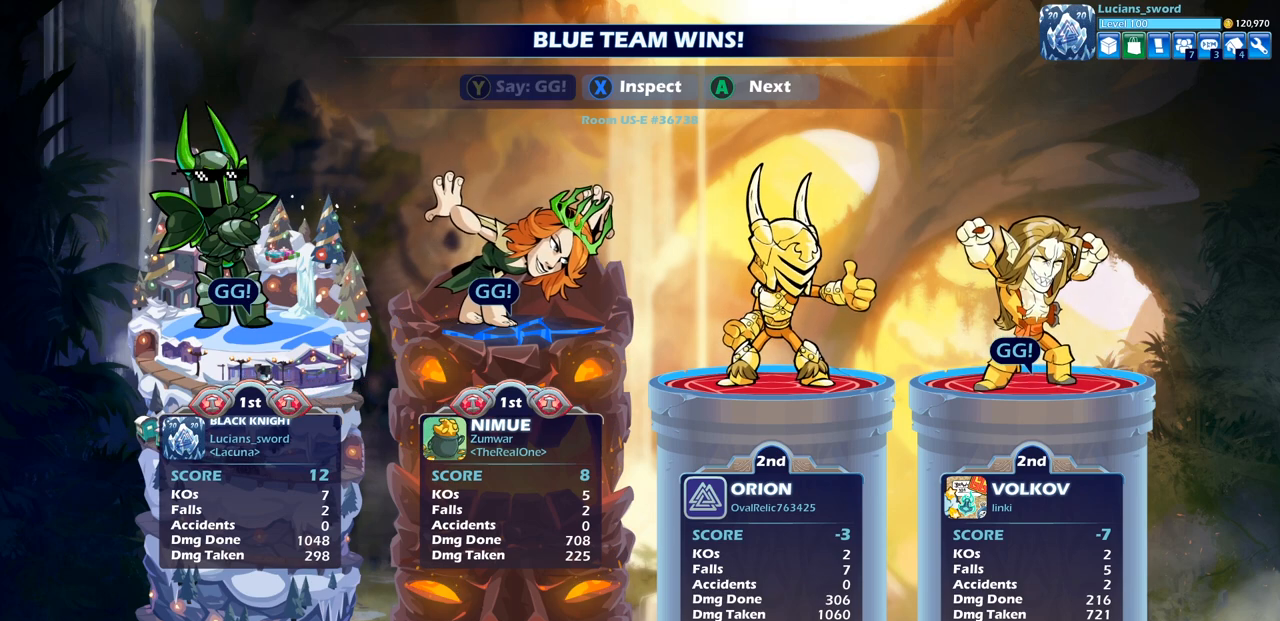
{"buttons": [], "left_stick": "center", "right_stick": "center", "events": [[250, "CROSS", "down"], [383, "CROSS", "up"]]}
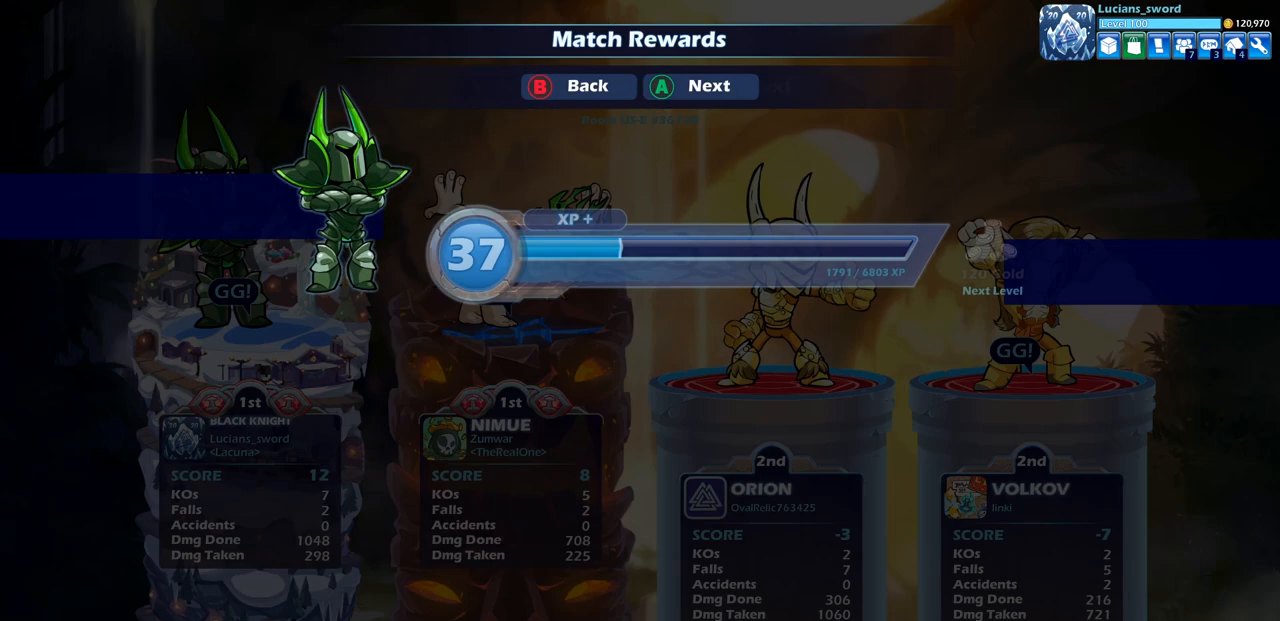
{"buttons": [], "left_stick": "center", "right_stick": "center", "events": [[200, "CROSS", "down"], [300, "CROSS", "up"]]}
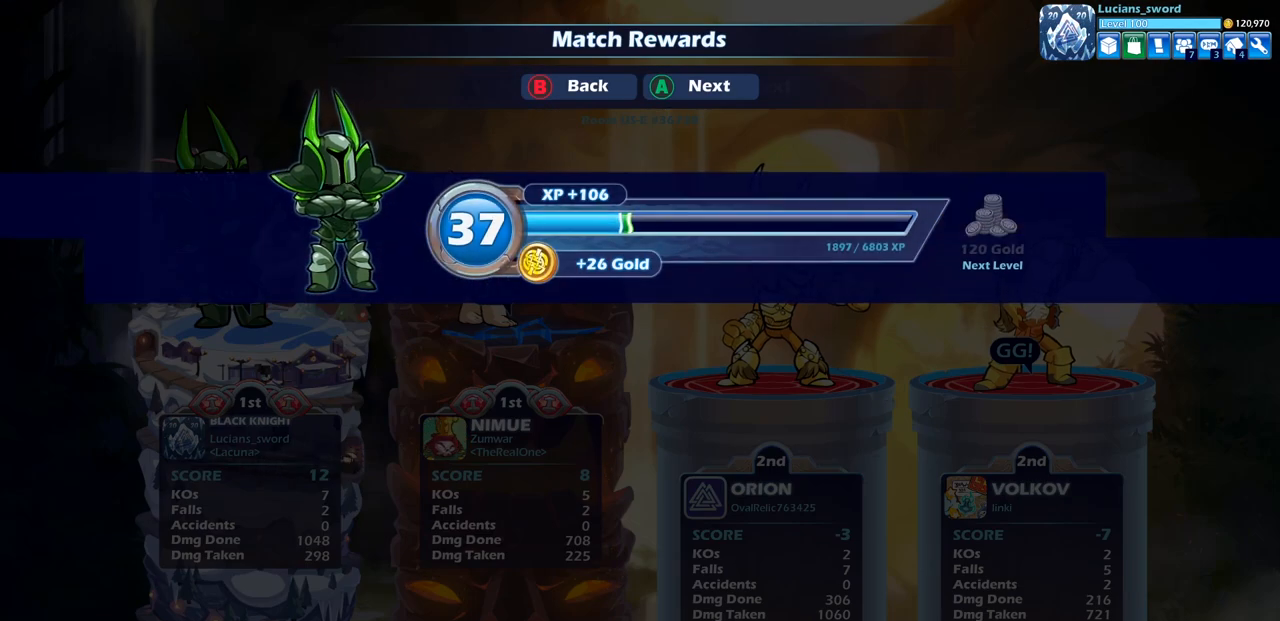
{"buttons": [], "left_stick": "center", "right_stick": "center", "events": []}
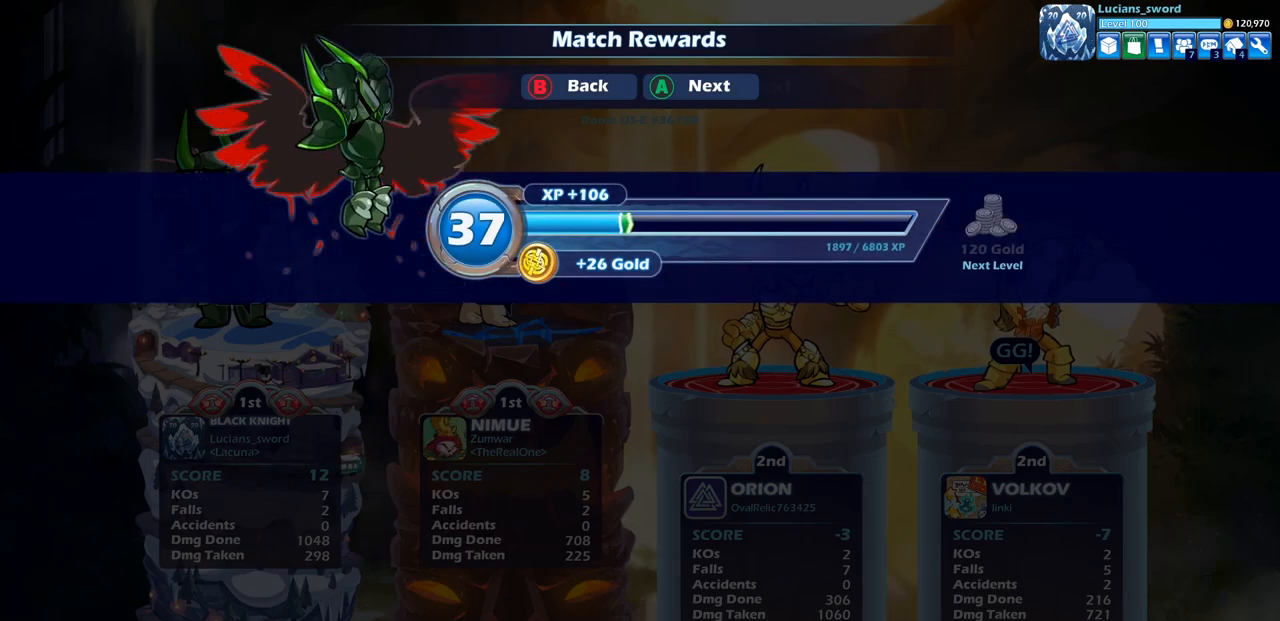
{"buttons": [], "left_stick": "center", "right_stick": "center", "events": [[150, "CROSS", "down"], [250, "CROSS", "up"]]}
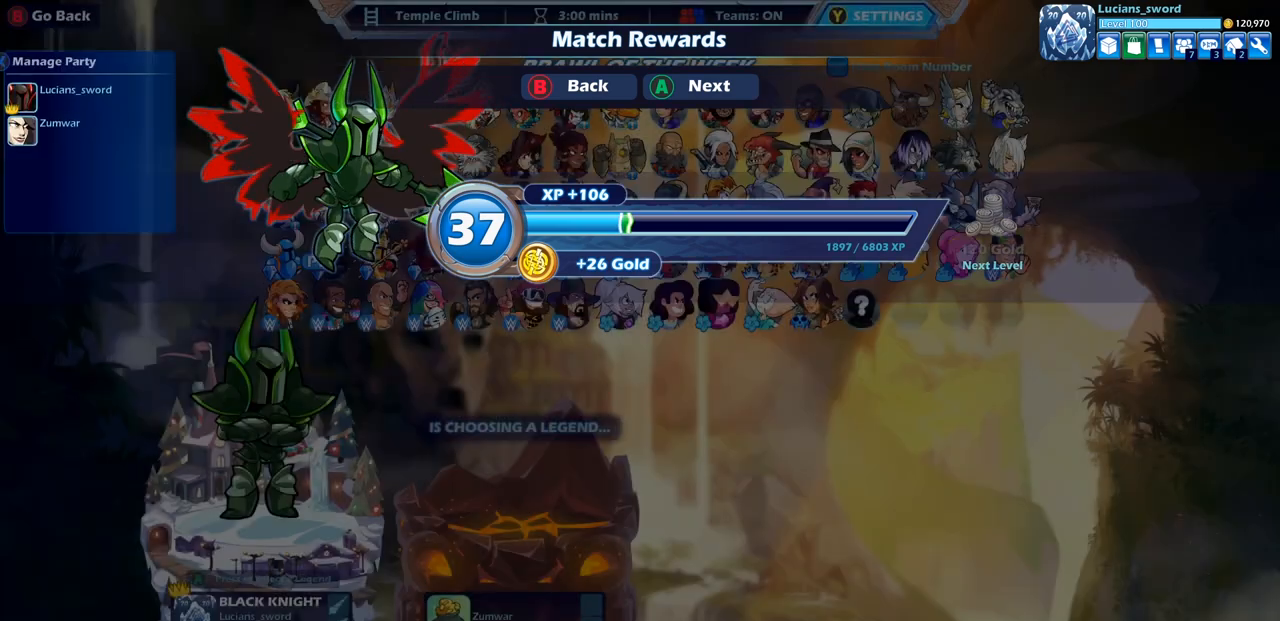
{"buttons": [], "left_stick": "center", "right_stick": "center", "events": []}
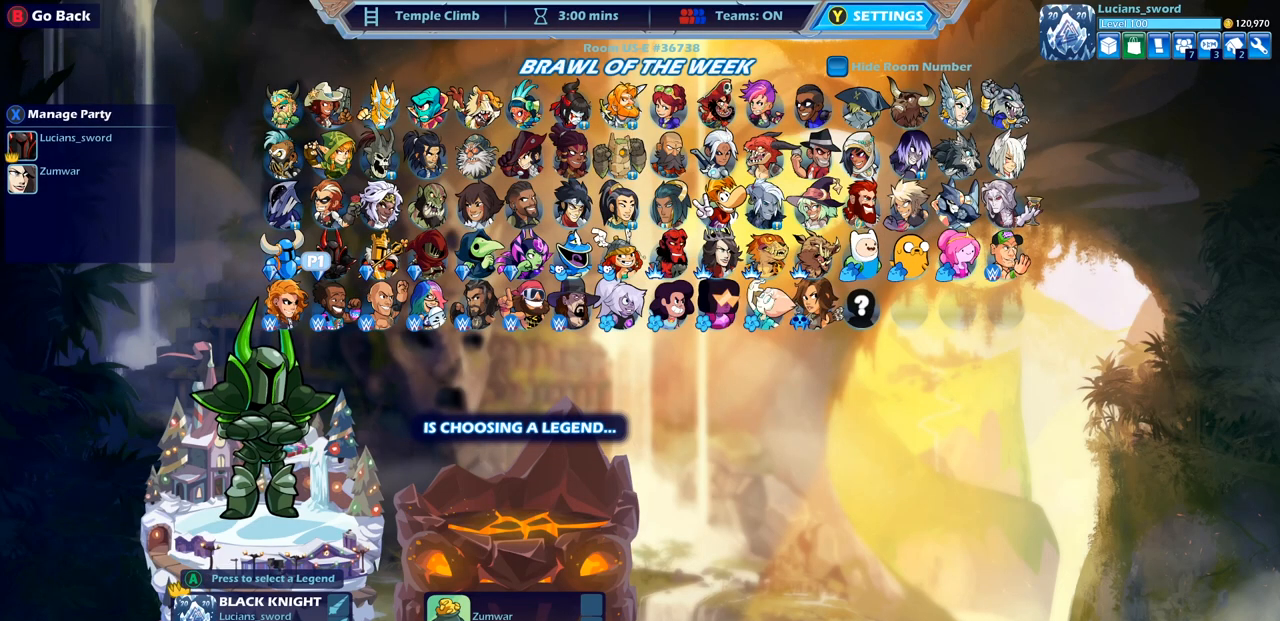
{"buttons": [], "left_stick": "center", "right_stick": "center", "events": []}
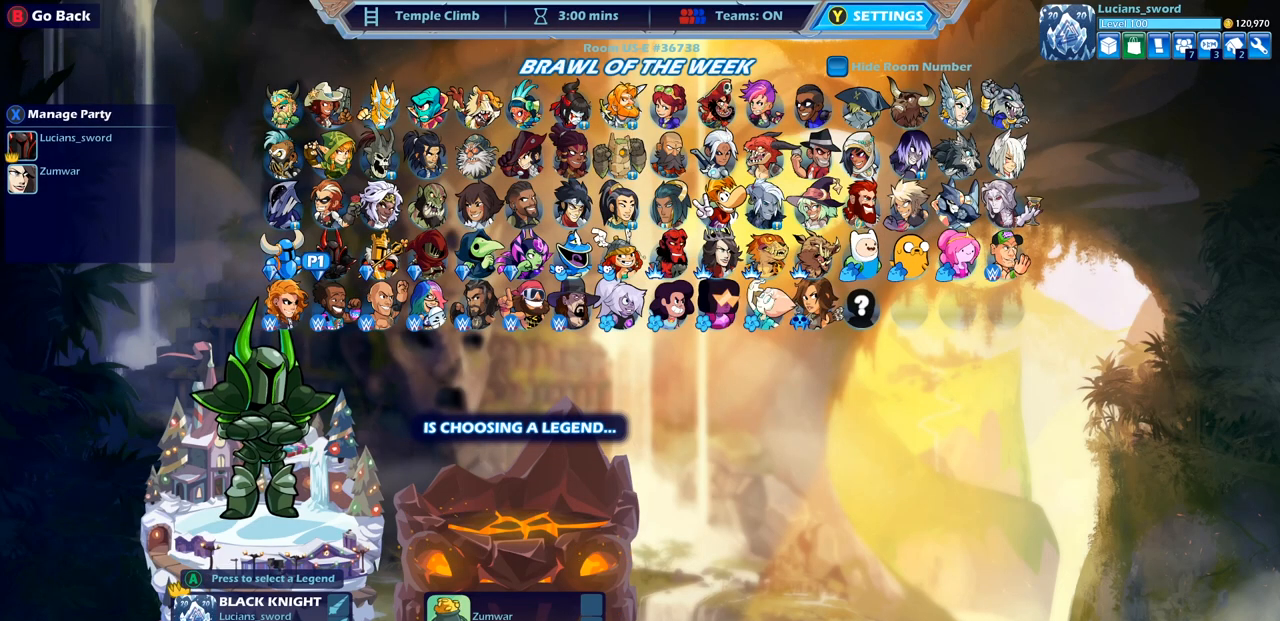
{"buttons": [], "left_stick": "center", "right_stick": "center", "events": []}
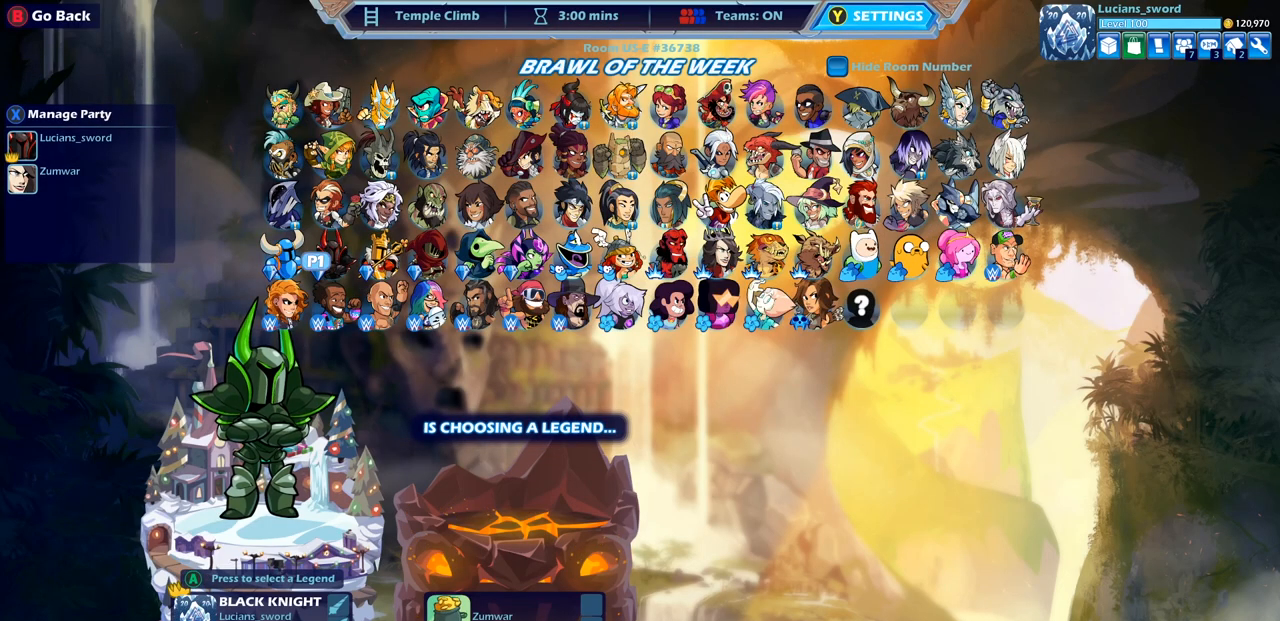
{"buttons": [], "left_stick": "center", "right_stick": "center", "events": []}
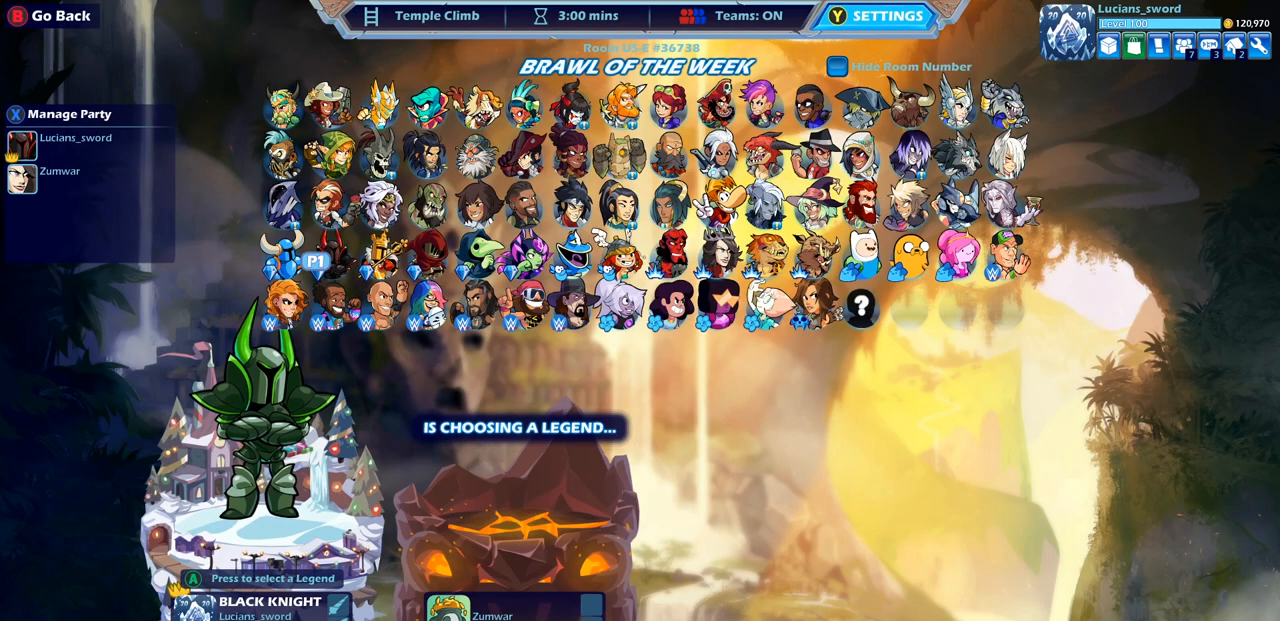
{"buttons": [], "left_stick": "center", "right_stick": "center", "events": []}
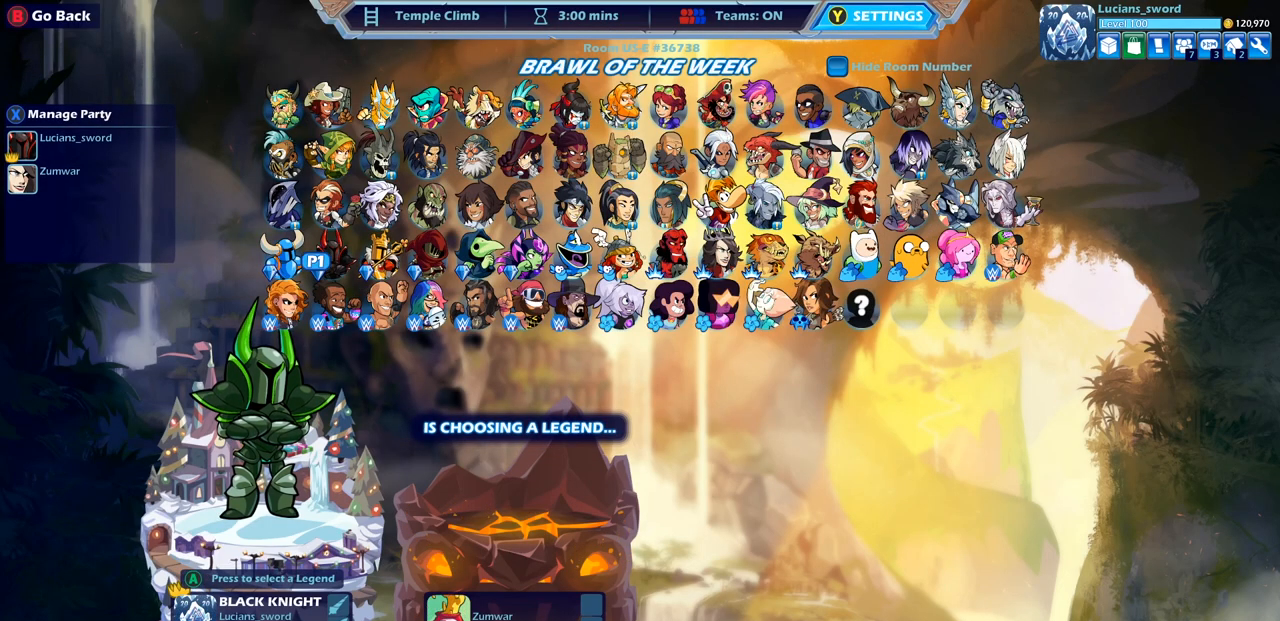
{"buttons": [], "left_stick": "center", "right_stick": "center", "events": []}
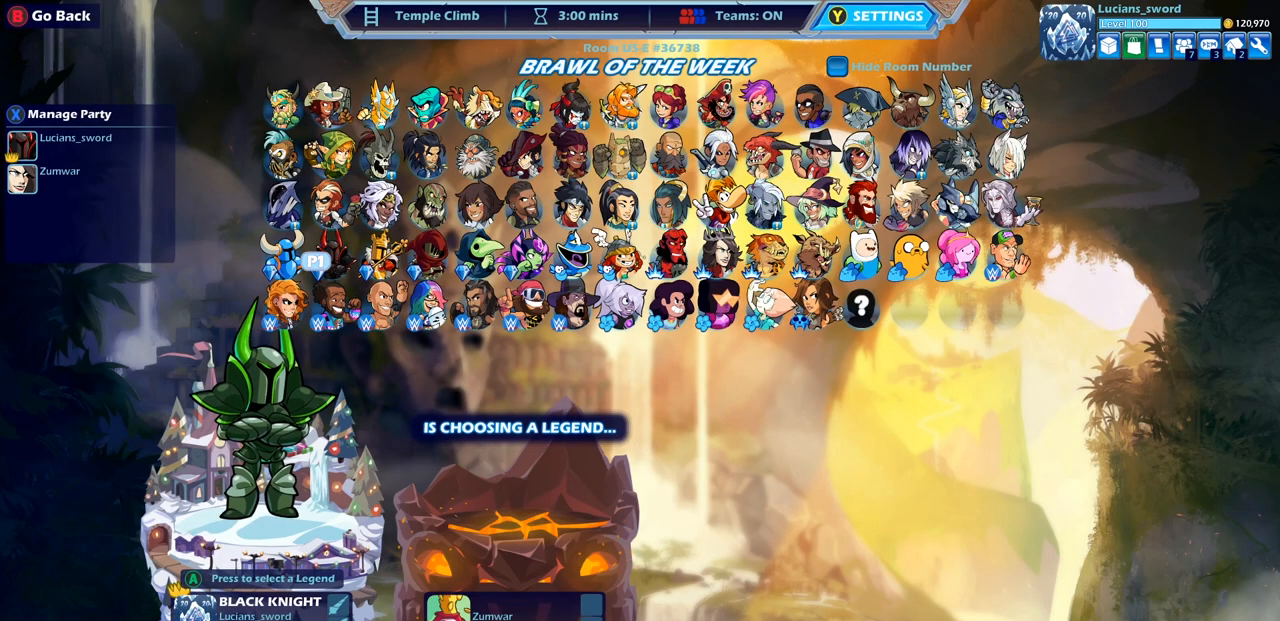
{"buttons": [], "left_stick": "center", "right_stick": "center", "events": []}
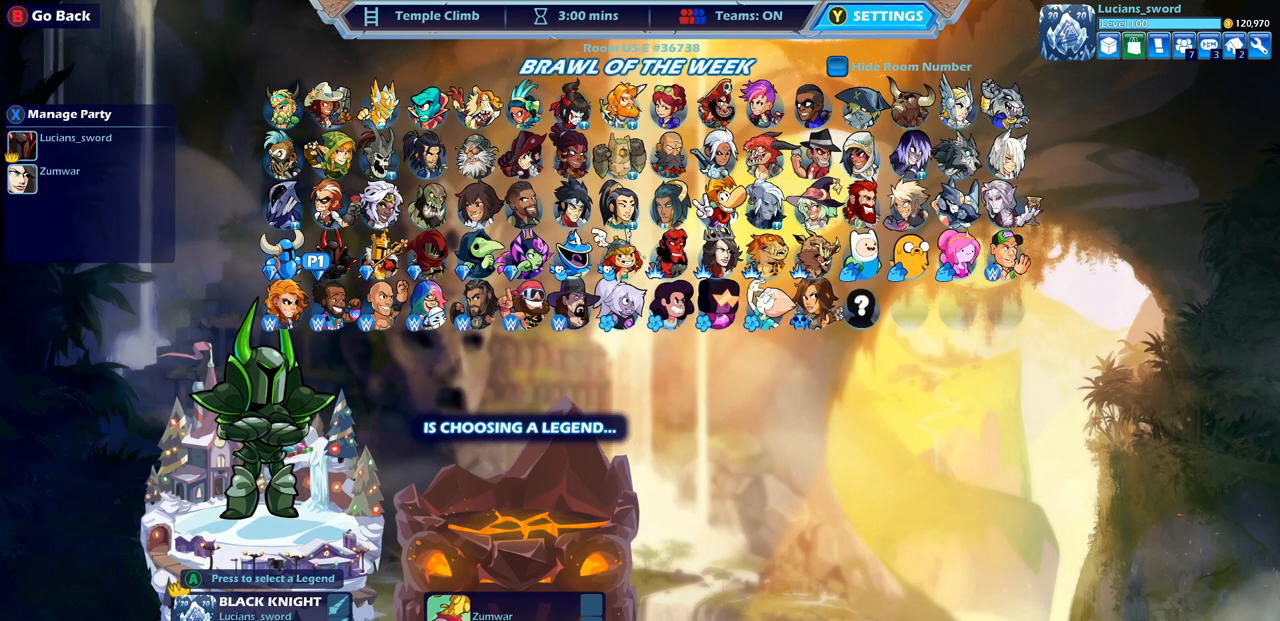
{"buttons": [], "left_stick": "center", "right_stick": "center", "events": []}
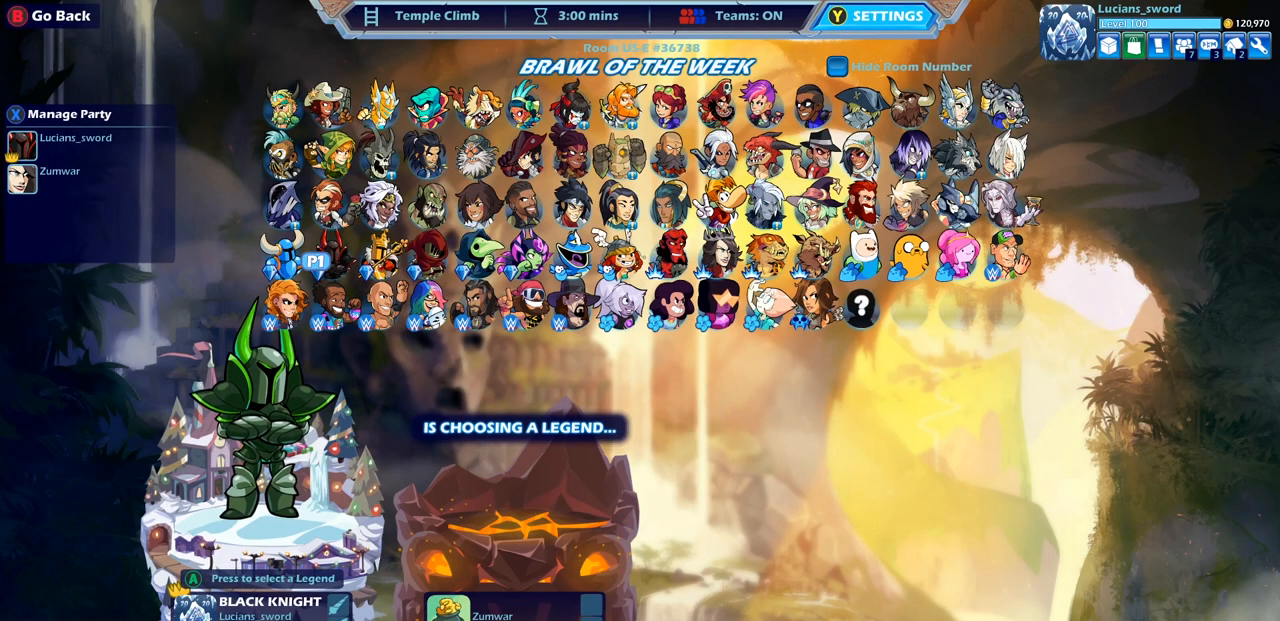
{"buttons": [], "left_stick": "center", "right_stick": "center", "events": [[233, "DPAD_LEFT", "down"], [367, "DPAD_LEFT", "up"]]}
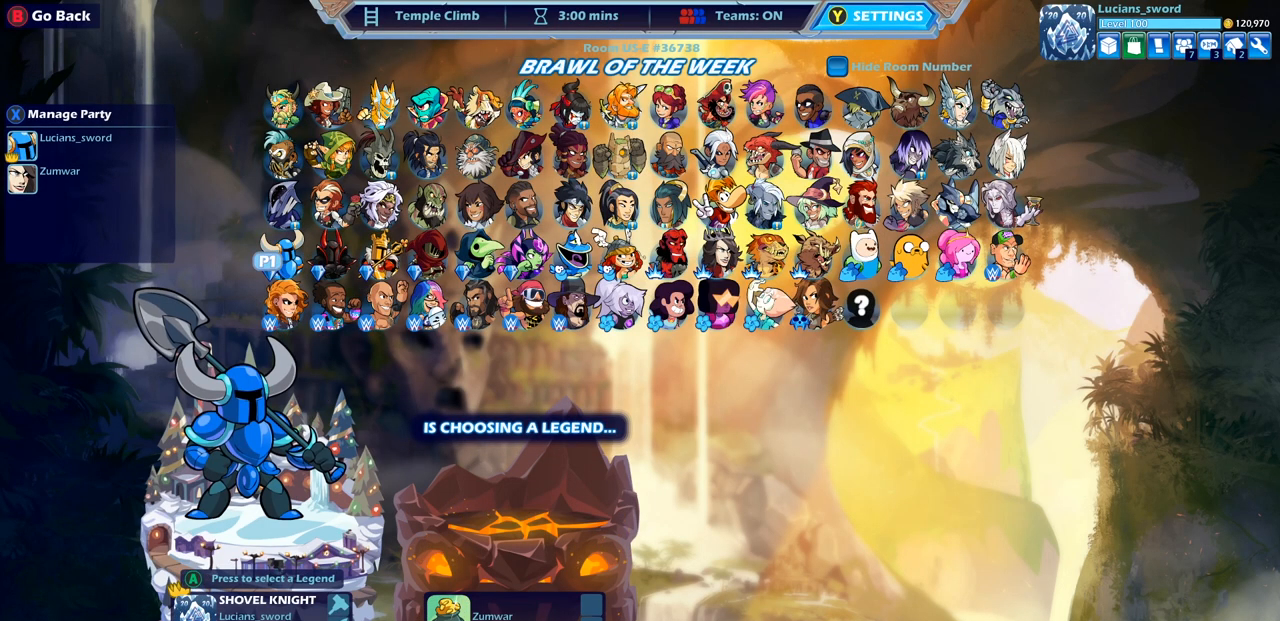
{"buttons": [], "left_stick": "center", "right_stick": "center", "events": []}
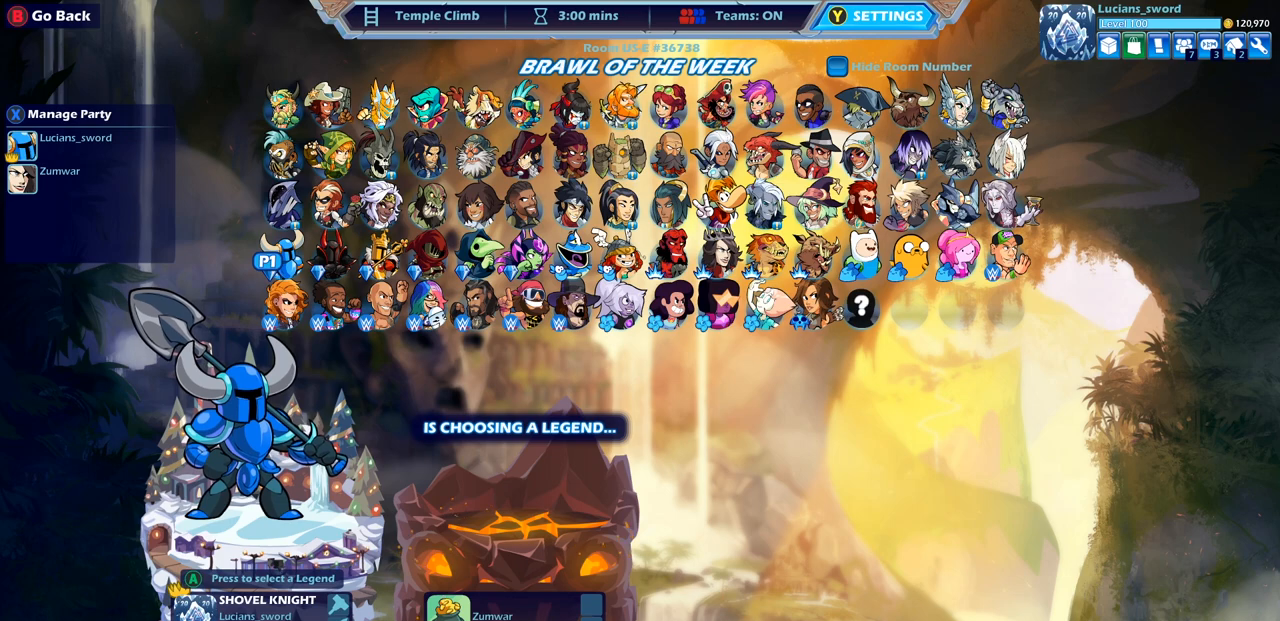
{"buttons": ["DPAD_RIGHT"], "left_stick": "center", "right_stick": "center", "events": [[50, "DPAD_RIGHT", "down"], [167, "DPAD_RIGHT", "up"], [250, "DPAD_RIGHT", "down"], [350, "DPAD_RIGHT", "up"], [450, "DPAD_RIGHT", "down"]]}
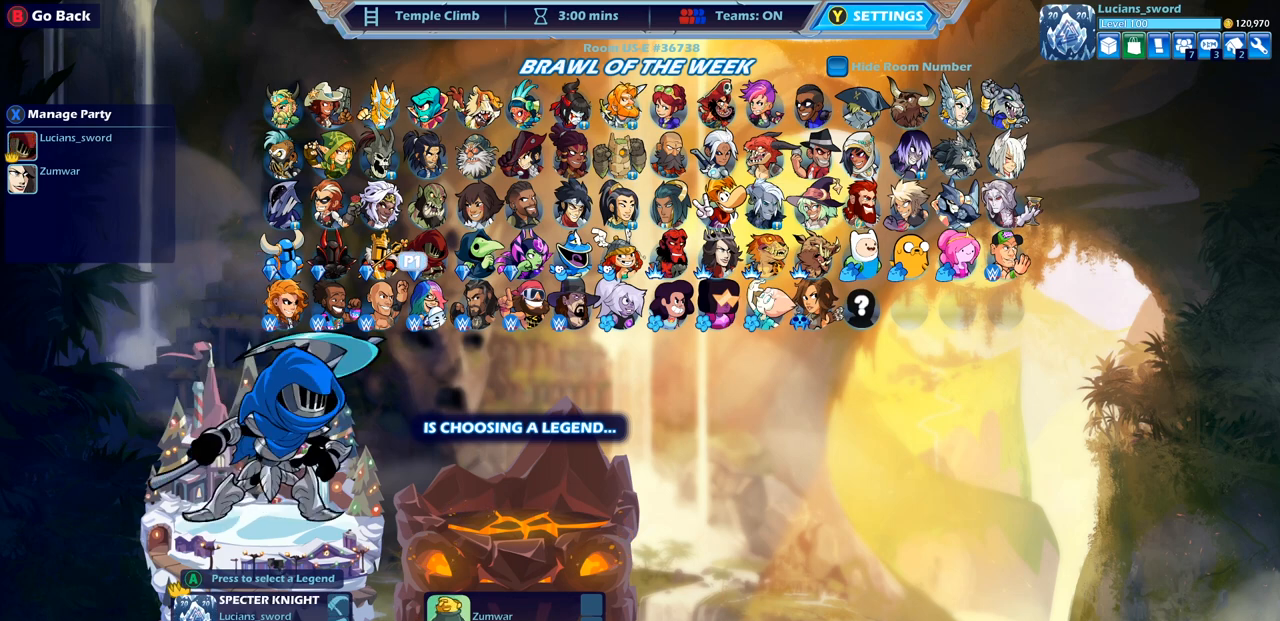
{"buttons": ["DPAD_RIGHT"], "left_stick": "center", "right_stick": "center", "events": [[33, "DPAD_RIGHT", "up"], [317, "DPAD_RIGHT", "down"], [383, "DPAD_RIGHT", "up"], [483, "DPAD_RIGHT", "down"]]}
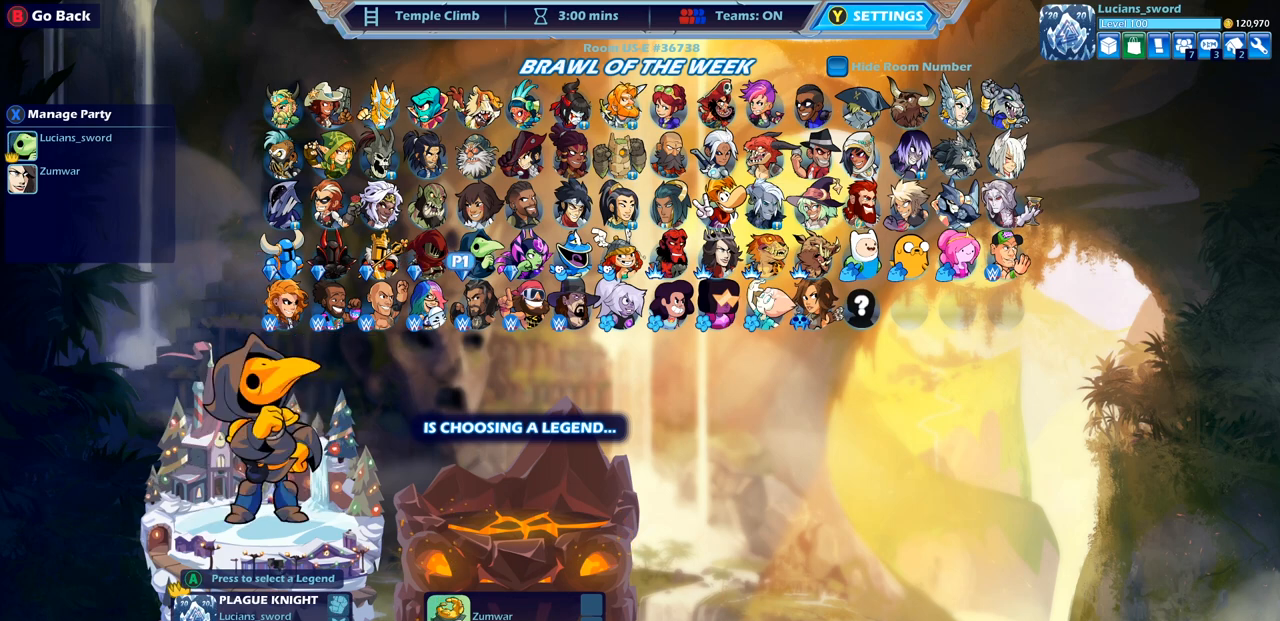
{"buttons": ["DPAD_RIGHT"], "left_stick": "center", "right_stick": "center", "events": [[50, "DPAD_RIGHT", "up"], [133, "DPAD_RIGHT", "down"], [217, "DPAD_RIGHT", "up"], [317, "DPAD_RIGHT", "down"], [383, "DPAD_RIGHT", "up"], [467, "DPAD_RIGHT", "down"]]}
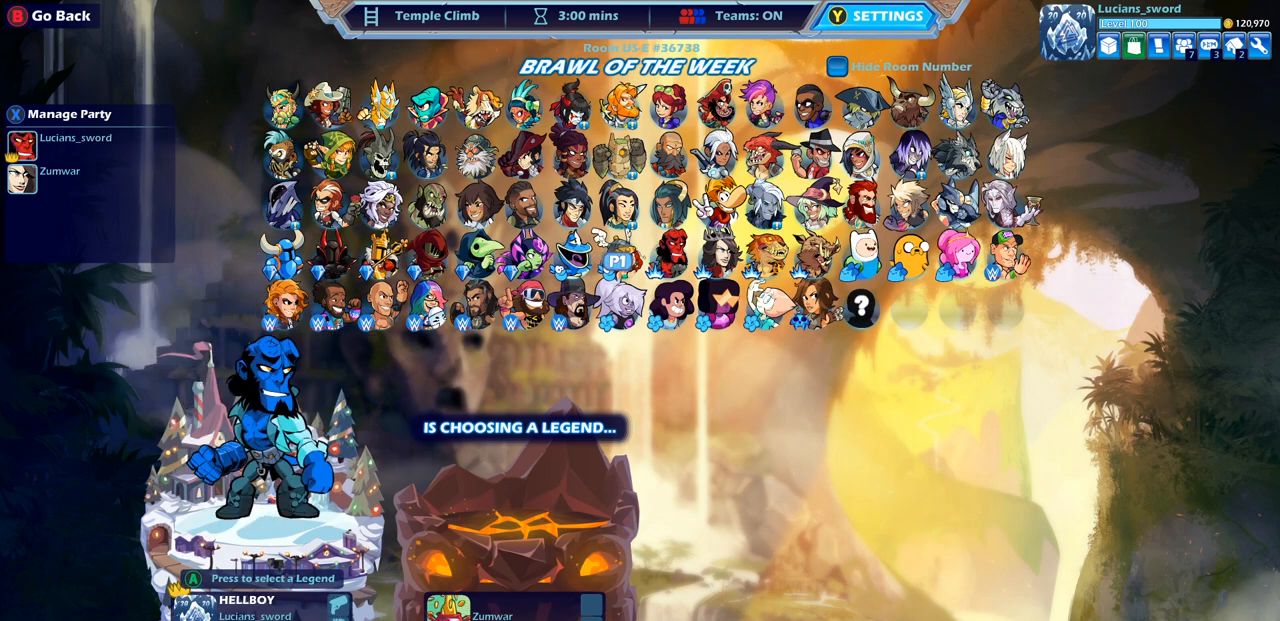
{"buttons": [], "left_stick": "center", "right_stick": "center", "events": [[33, "DPAD_RIGHT", "up"], [133, "DPAD_RIGHT", "down"], [183, "DPAD_RIGHT", "up"], [350, "DPAD_RIGHT", "down"], [433, "DPAD_RIGHT", "up"]]}
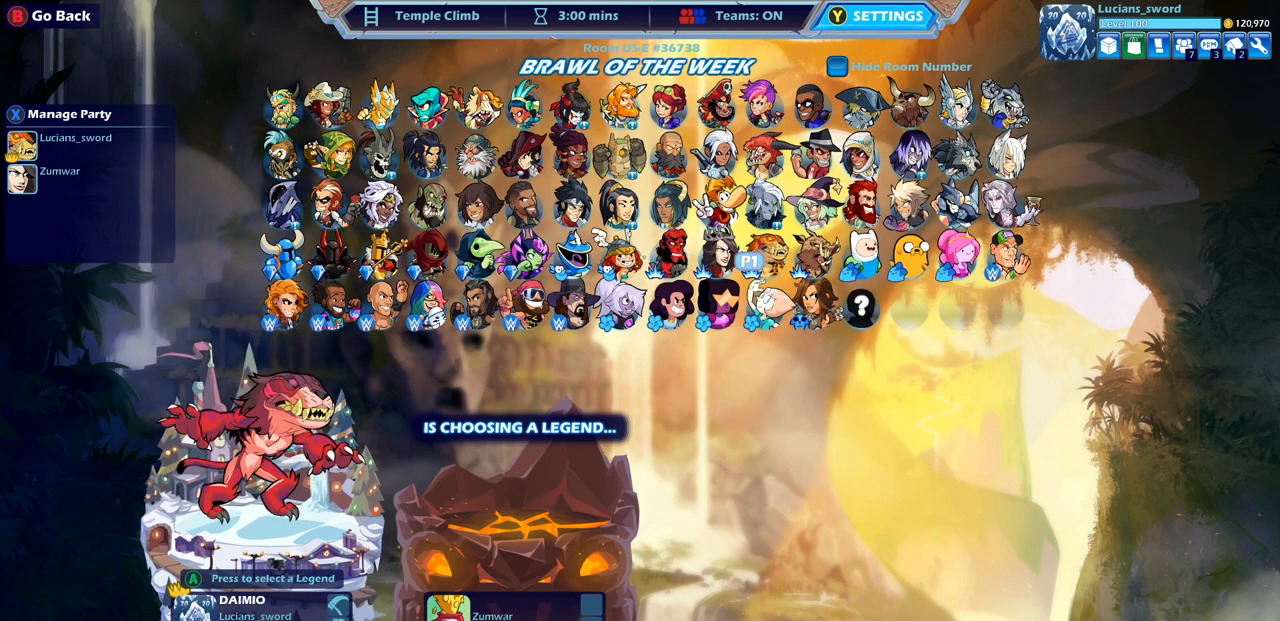
{"buttons": [], "left_stick": "center", "right_stick": "center", "events": [[33, "DPAD_RIGHT", "down"], [183, "DPAD_RIGHT", "up"], [350, "DPAD_RIGHT", "down"], [450, "DPAD_RIGHT", "up"]]}
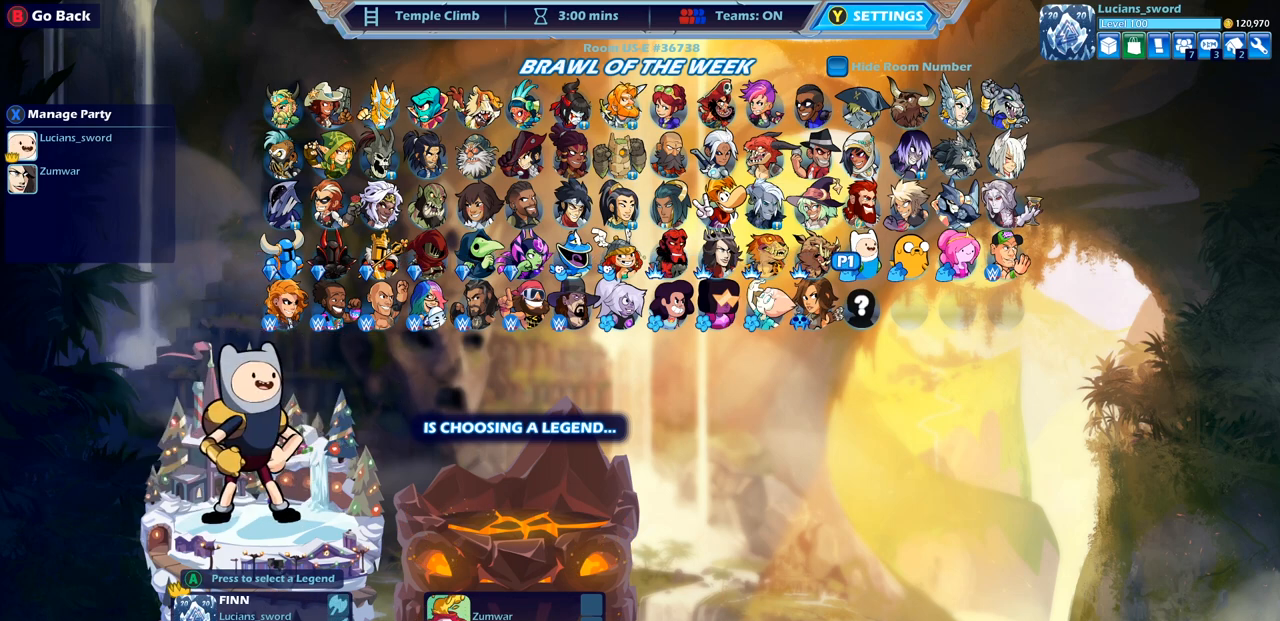
{"buttons": [], "left_stick": "center", "right_stick": "center", "events": [[183, "DPAD_RIGHT", "down"], [267, "DPAD_RIGHT", "up"]]}
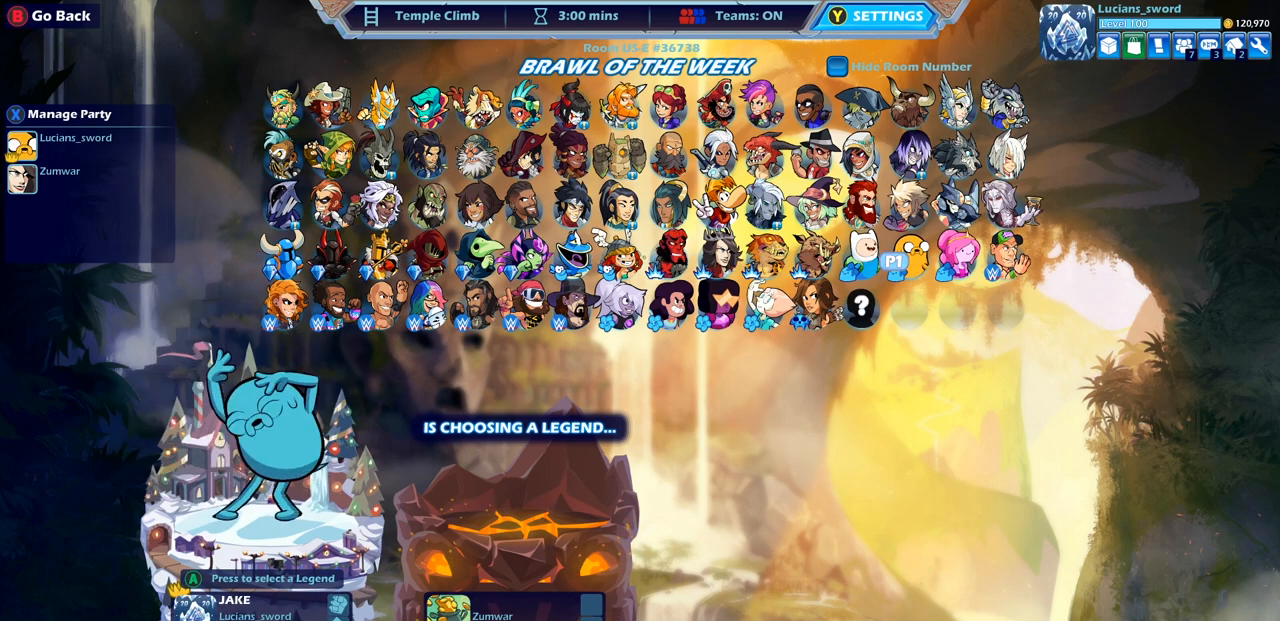
{"buttons": [], "left_stick": "center", "right_stick": "center", "events": [[50, "DPAD_LEFT", "down"], [167, "DPAD_LEFT", "up"], [283, "DPAD_LEFT", "down"], [383, "DPAD_LEFT", "up"]]}
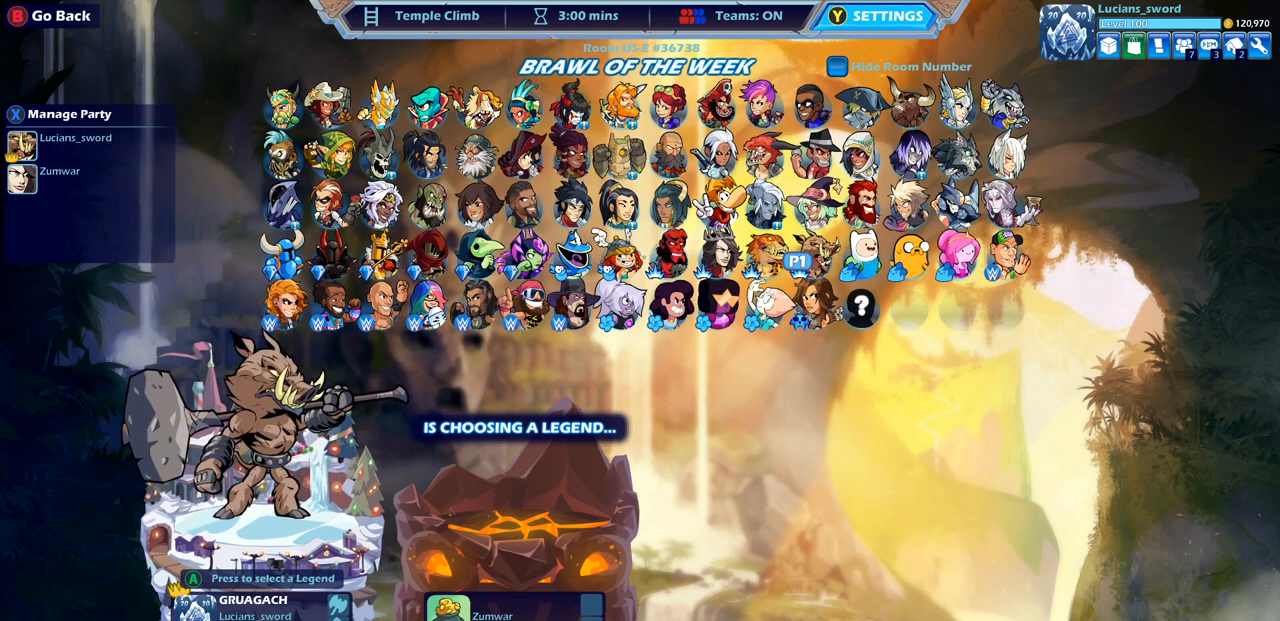
{"buttons": [], "left_stick": "center", "right_stick": "center", "events": []}
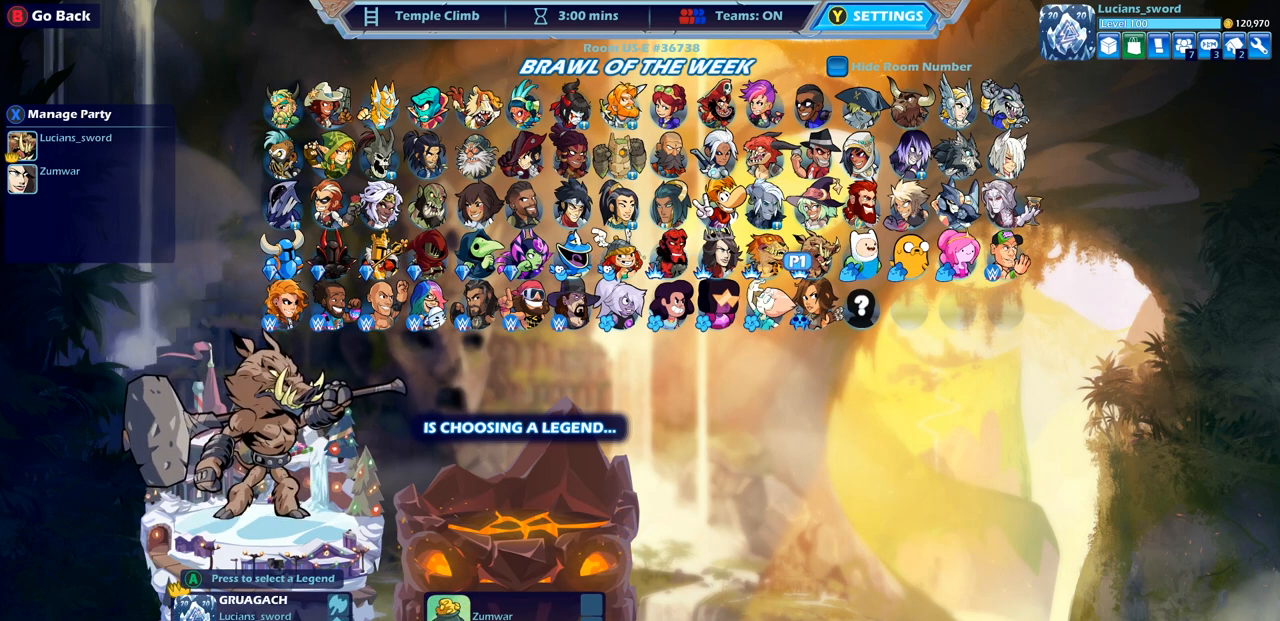
{"buttons": [], "left_stick": "center", "right_stick": "center", "events": []}
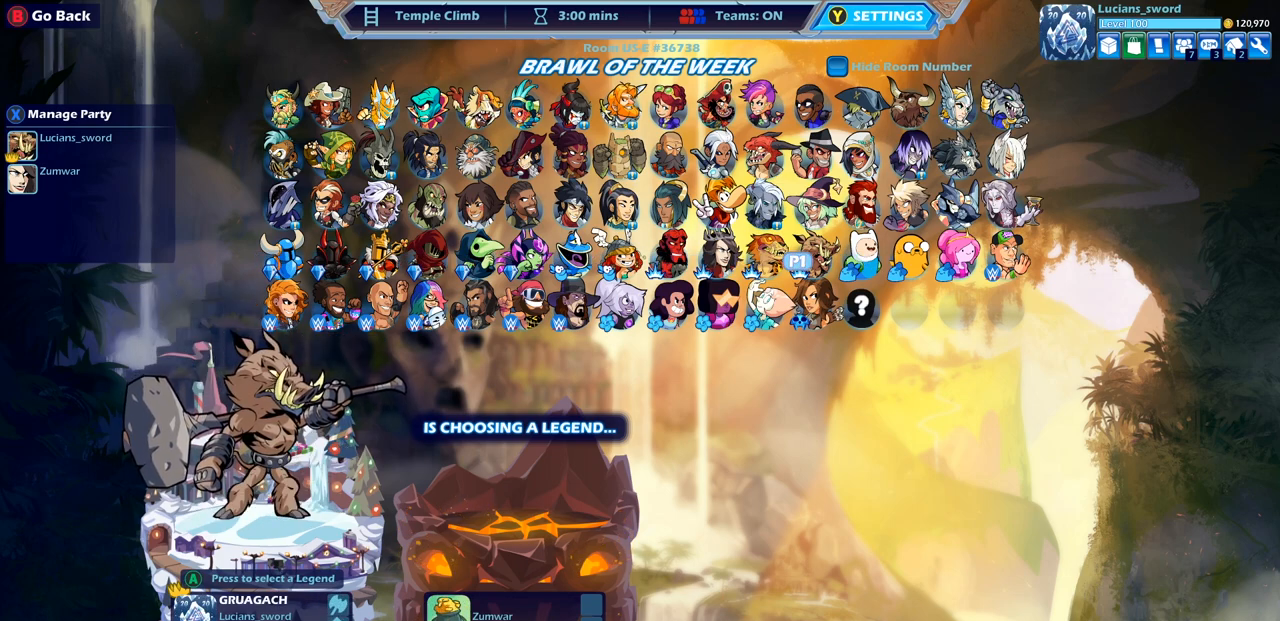
{"buttons": ["DPAD_LEFT"], "left_stick": "center", "right_stick": "center", "events": [[433, "DPAD_LEFT", "down"]]}
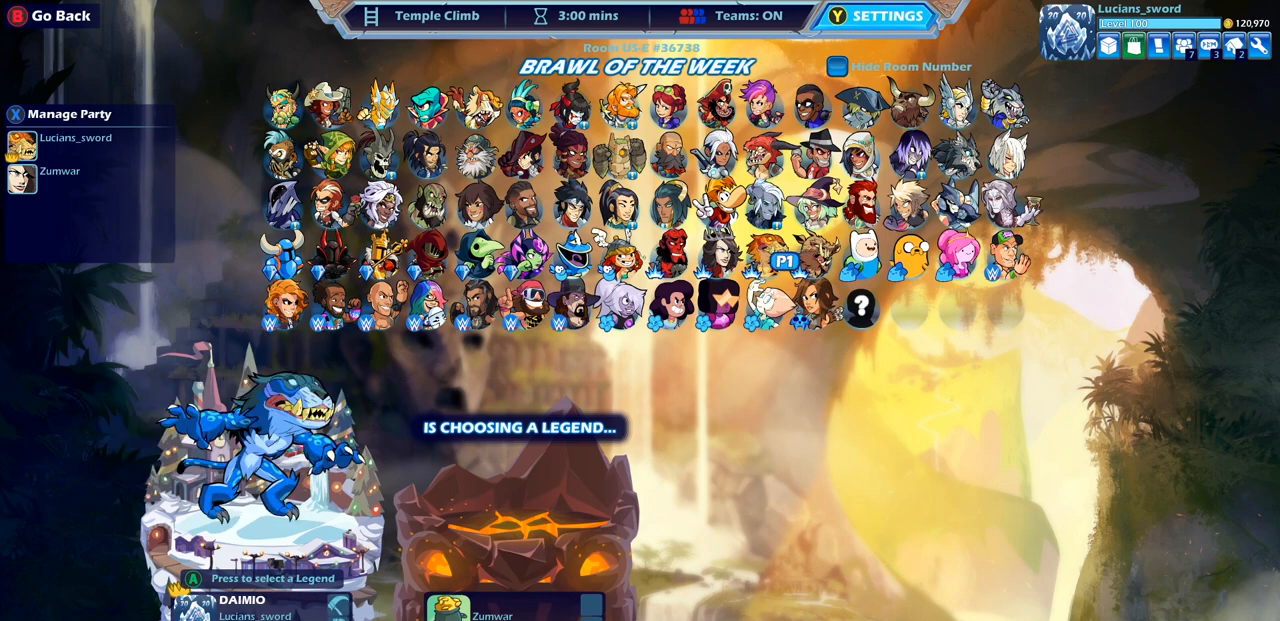
{"buttons": [], "left_stick": "center", "right_stick": "center", "events": [[50, "DPAD_LEFT", "up"], [133, "DPAD_LEFT", "down"], [217, "DPAD_LEFT", "up"], [300, "DPAD_LEFT", "down"], [367, "DPAD_LEFT", "up"]]}
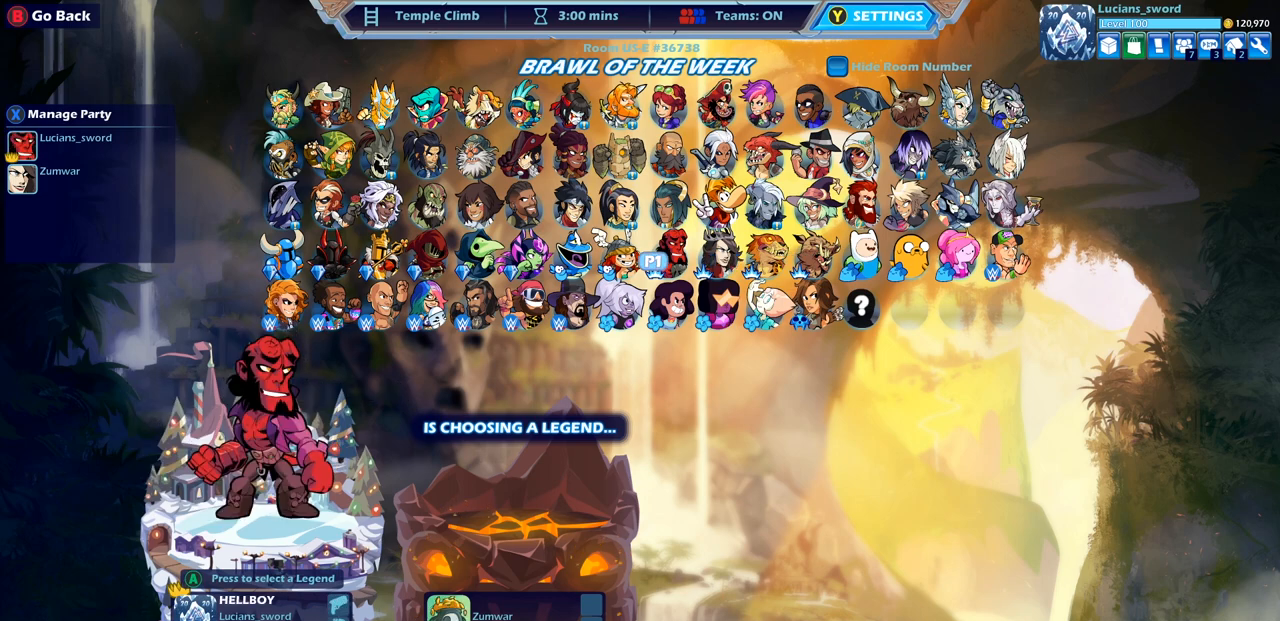
{"buttons": [], "left_stick": "center", "right_stick": "center", "events": [[50, "DPAD_LEFT", "down"], [150, "DPAD_LEFT", "up"]]}